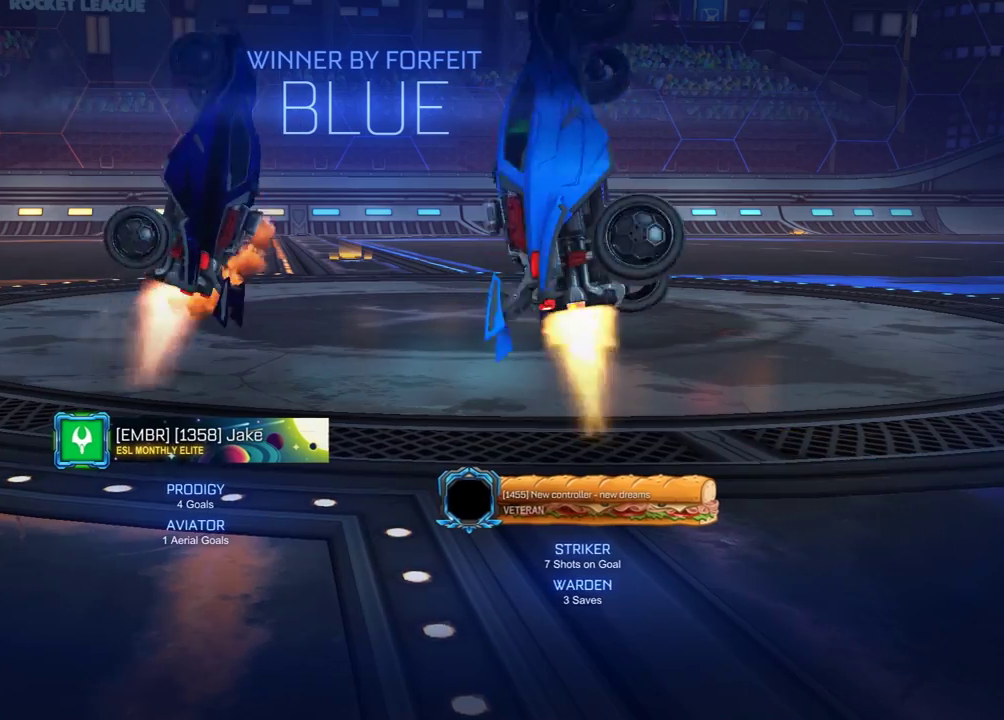
Gameplay with a controller (Xbox layout); each line is a JSON object with the inputs held at the frame after it. "events" lists button and stick changes between this image and that frame as [ms after this image, input, new state], when the widget could be followed in between. Not read: SELECT.
{"buttons": [], "left_stick": "up", "right_stick": "center", "events": [[50, "left_stick", "center"], [83, "R1", "up"], [150, "R1", "down"], [150, "left_stick", "down"], [250, "R1", "up"], [267, "left_stick", "center"], [500, "left_stick", "up"]]}
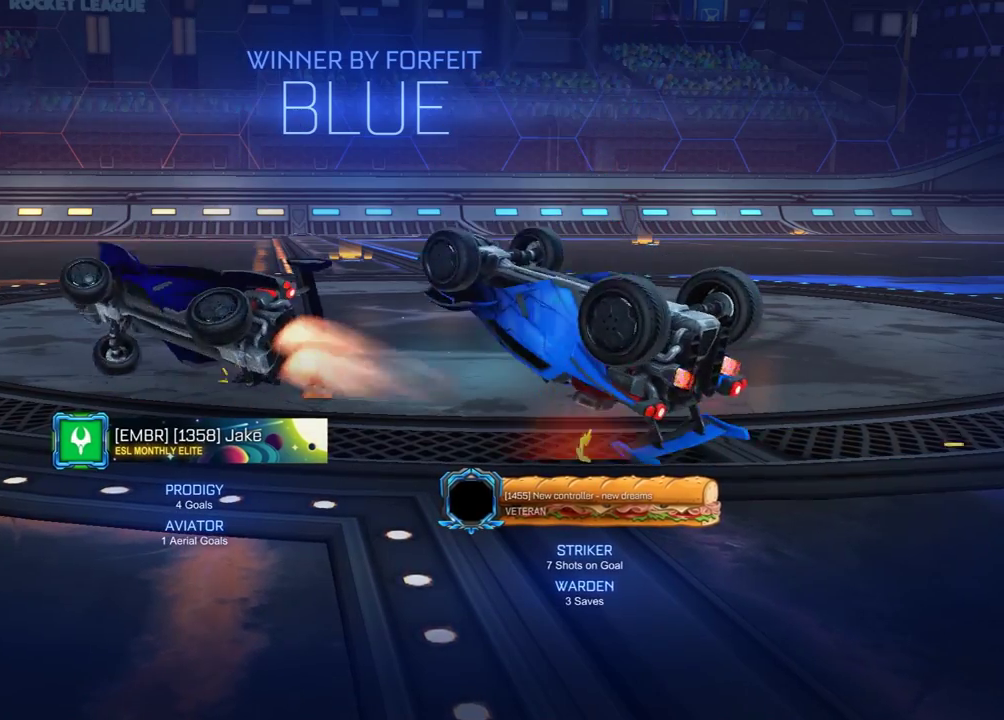
{"buttons": ["R1"], "left_stick": "center", "right_stick": "center", "events": [[83, "R1", "down"], [400, "left_stick", "center"]]}
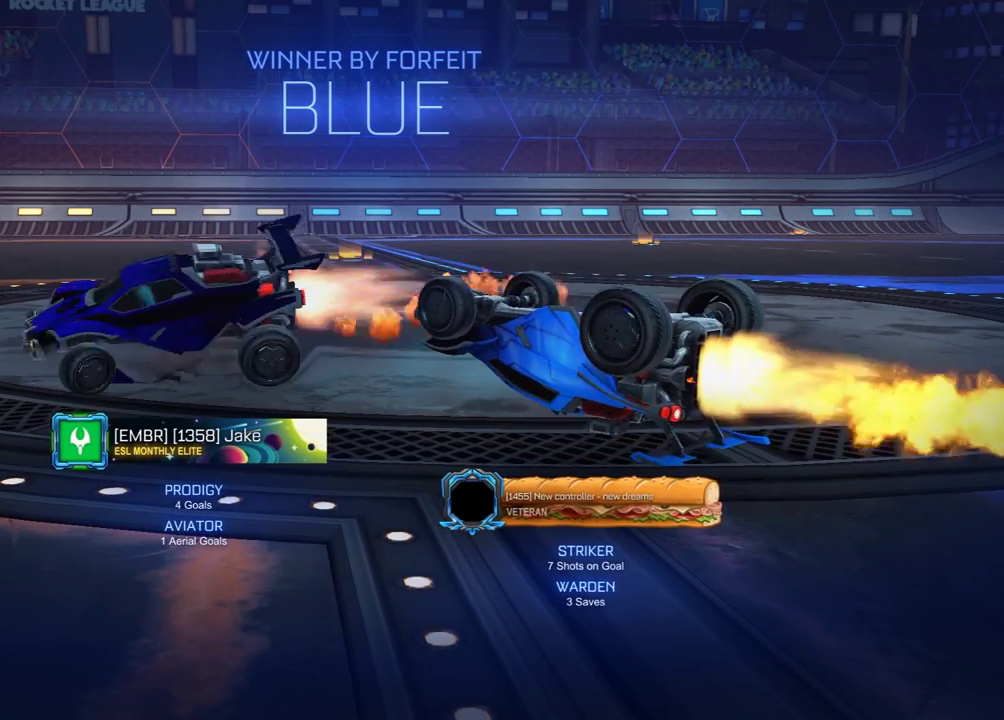
{"buttons": ["R1"], "left_stick": "center", "right_stick": "center", "events": []}
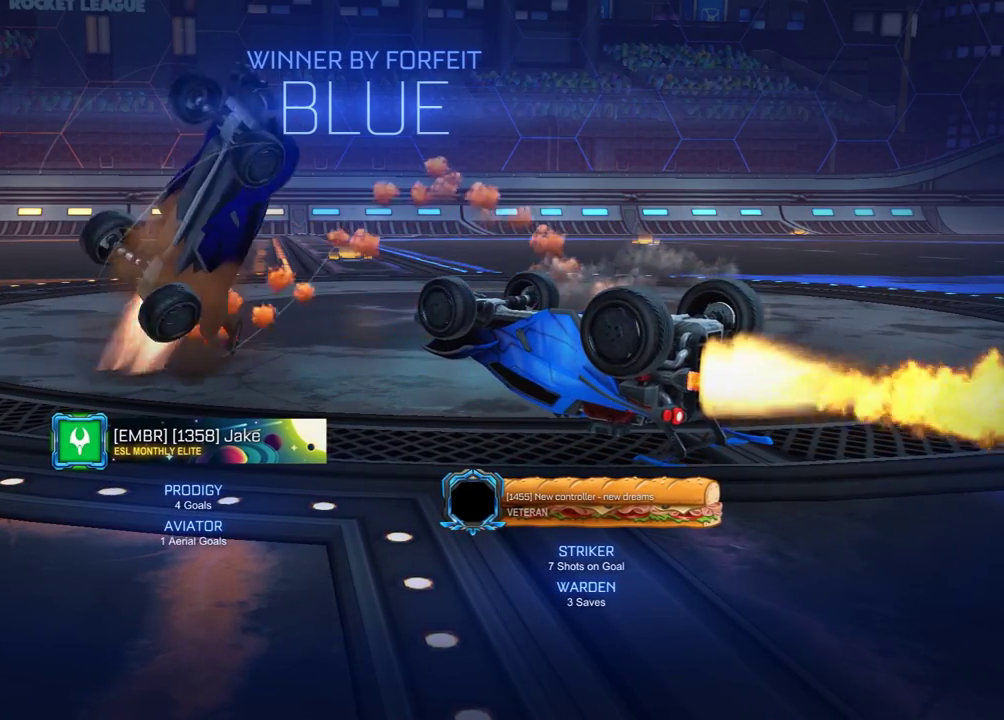
{"buttons": [], "left_stick": "center", "right_stick": "center", "events": [[50, "R1", "up"]]}
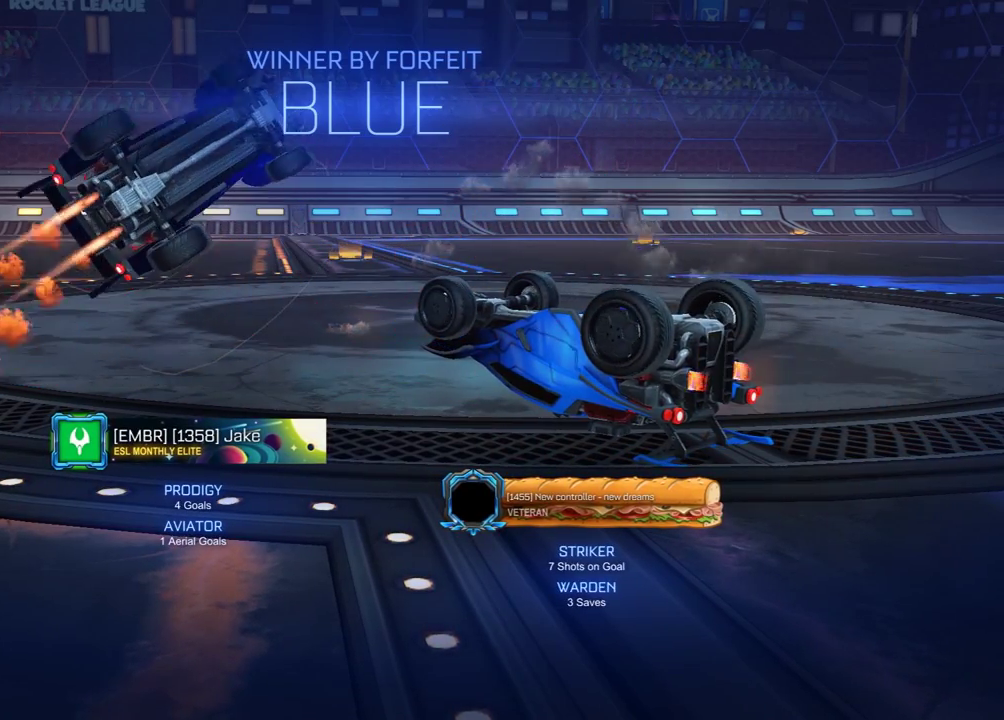
{"buttons": [], "left_stick": "center", "right_stick": "center", "events": []}
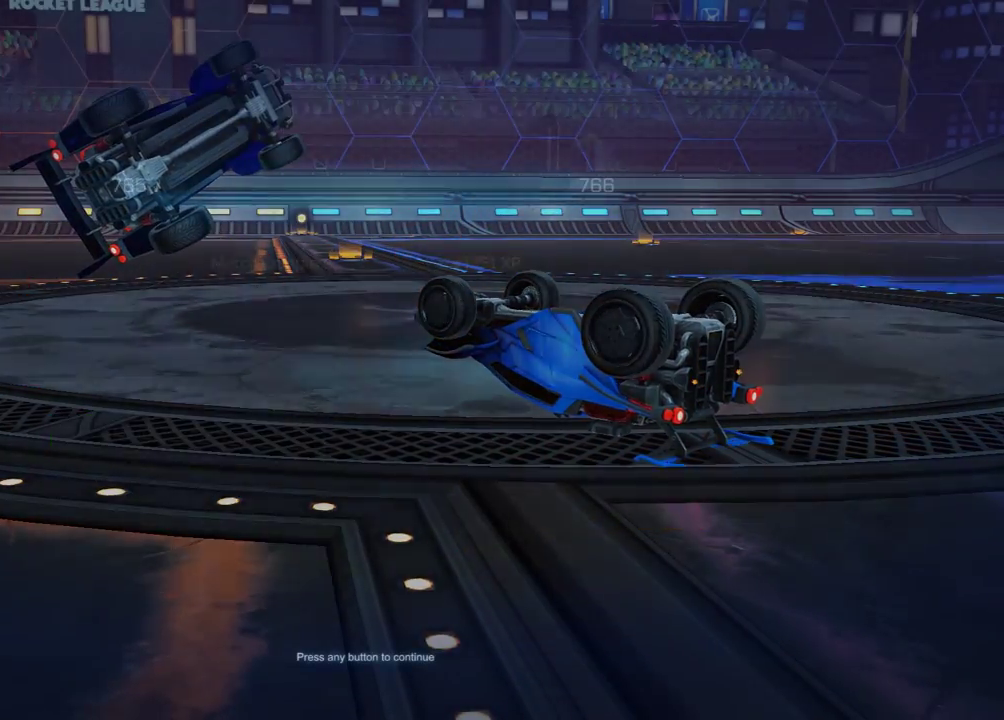
{"buttons": [], "left_stick": "center", "right_stick": "center", "events": []}
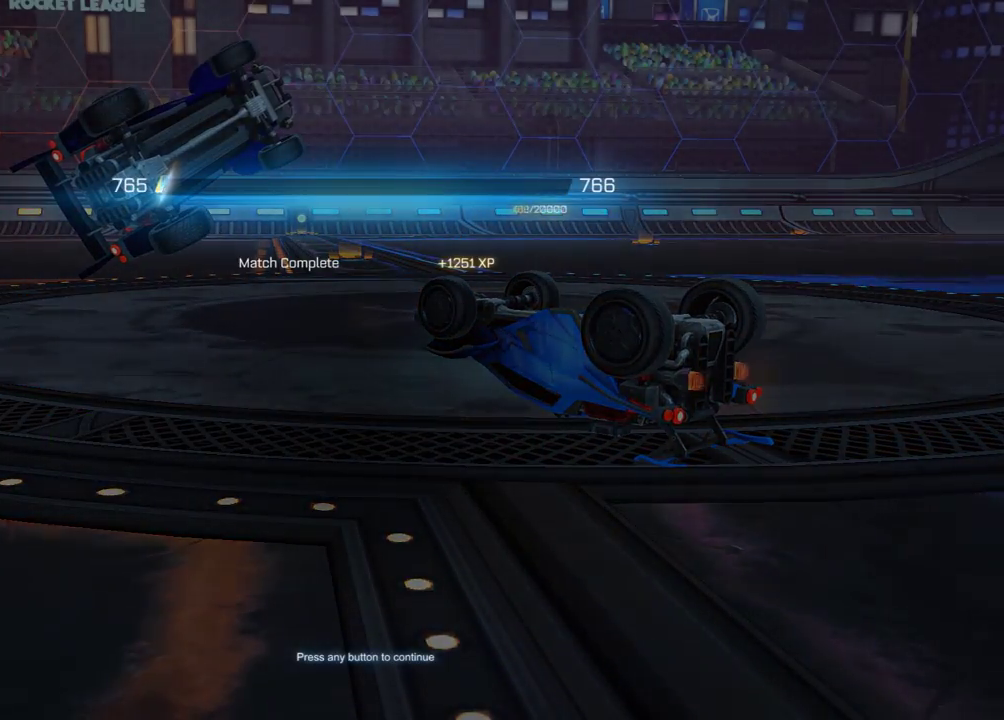
{"buttons": [], "left_stick": "center", "right_stick": "center", "events": [[100, "A", "down"], [233, "A", "up"]]}
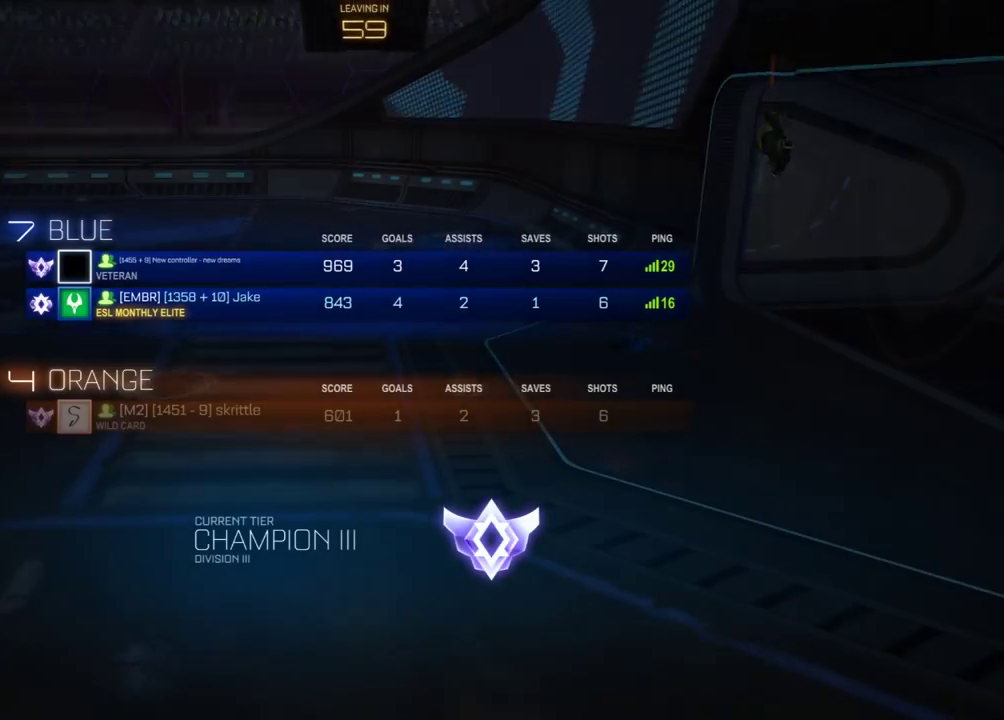
{"buttons": [], "left_stick": "center", "right_stick": "center", "events": []}
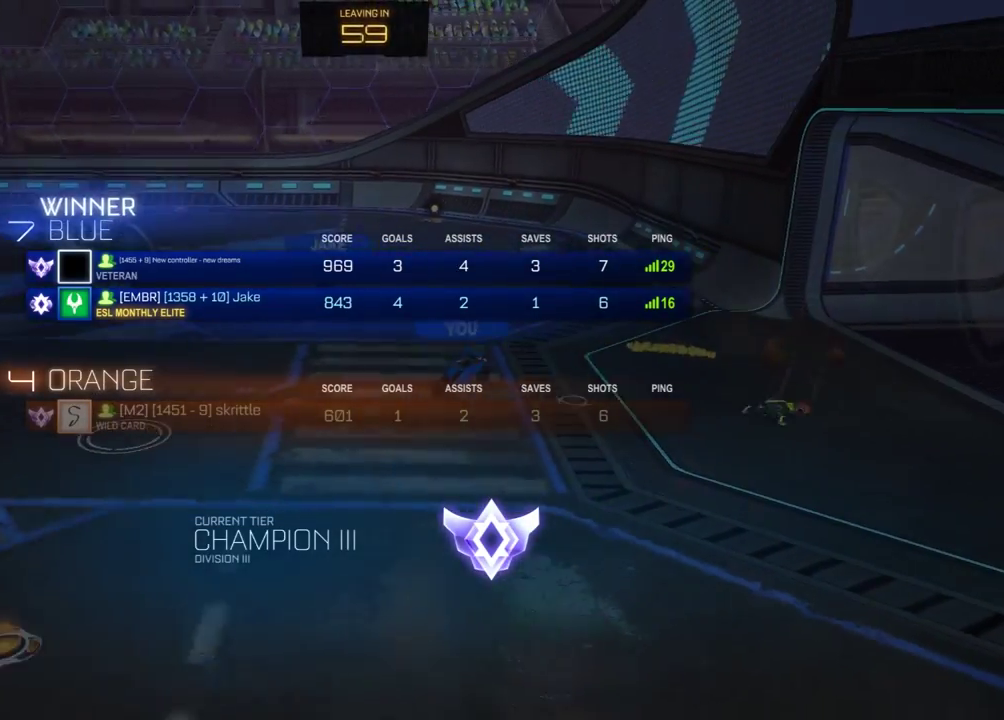
{"buttons": [], "left_stick": "center", "right_stick": "center", "events": []}
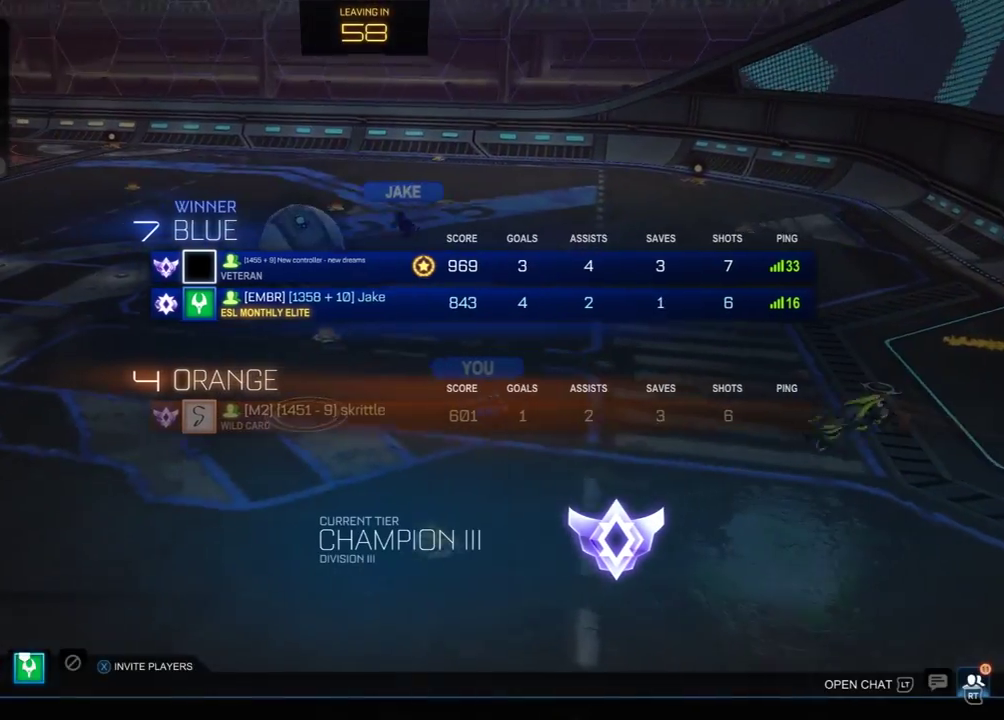
{"buttons": [], "left_stick": "center", "right_stick": "center", "events": []}
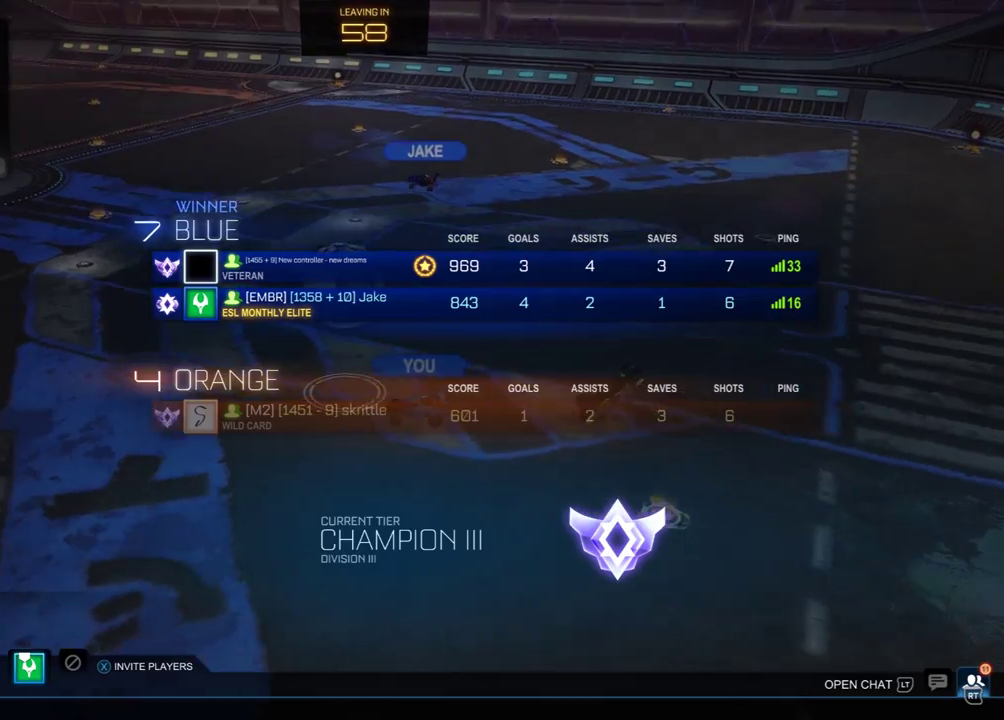
{"buttons": [], "left_stick": "center", "right_stick": "center"}
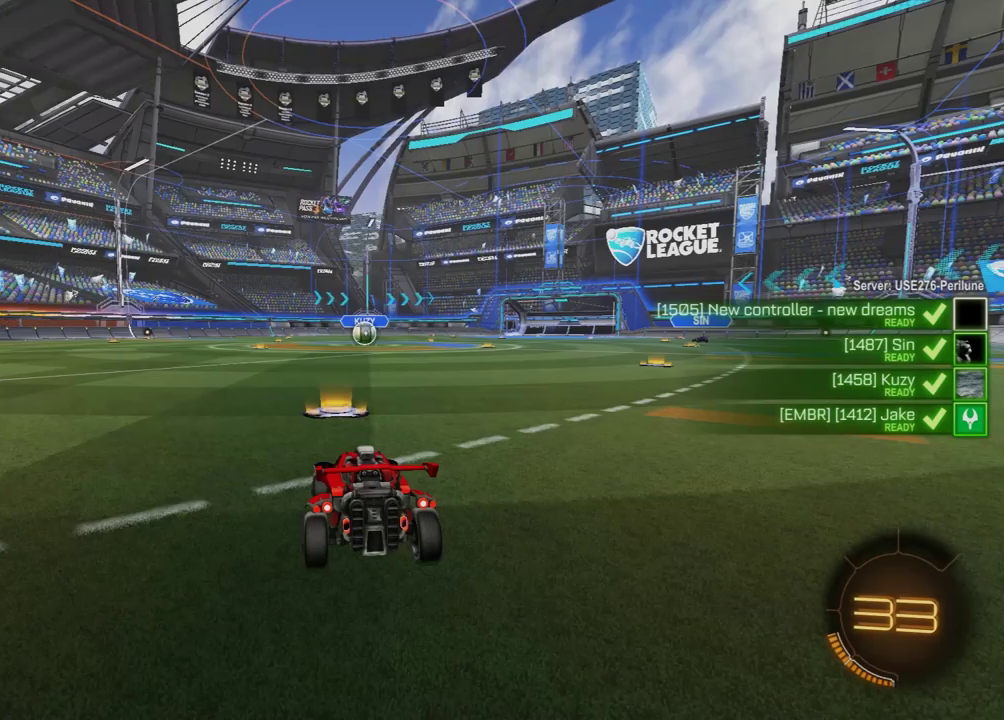
{"buttons": [], "left_stick": "center", "right_stick": "center", "events": []}
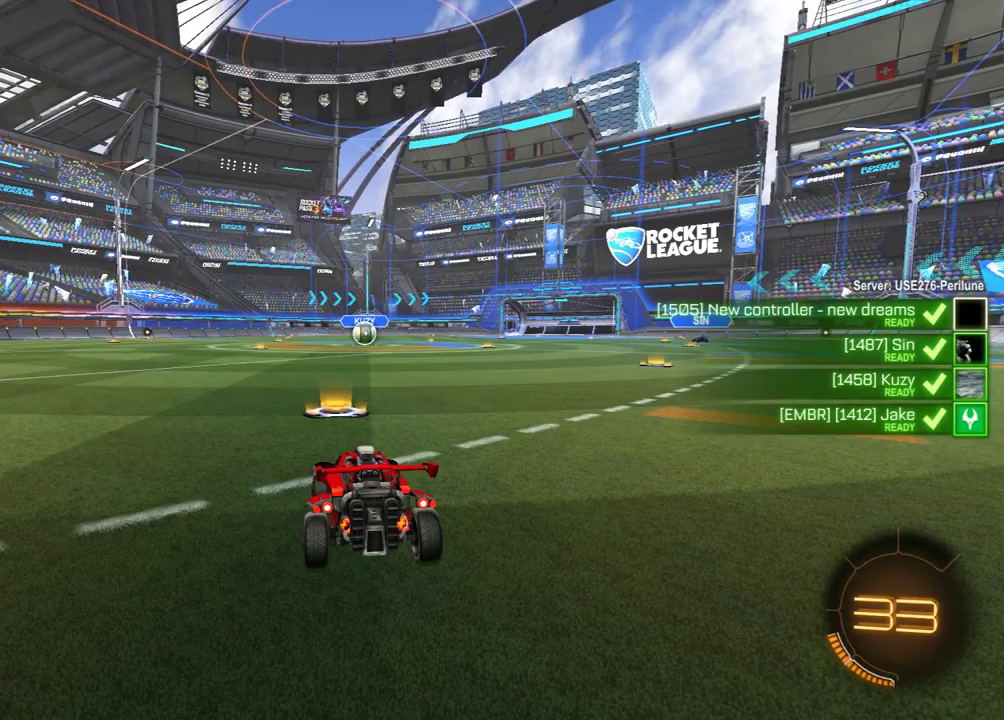
{"buttons": [], "left_stick": "center", "right_stick": "center", "events": []}
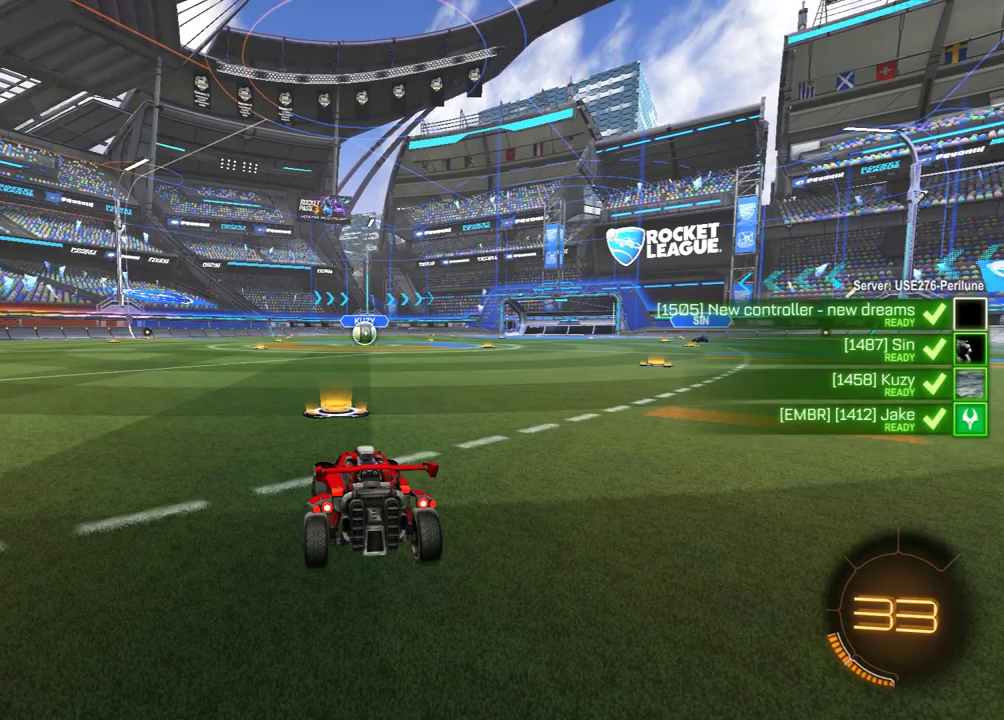
{"buttons": ["R1", "R2"], "left_stick": "center", "right_stick": "center", "events": [[217, "R2", "down"], [300, "R1", "down"]]}
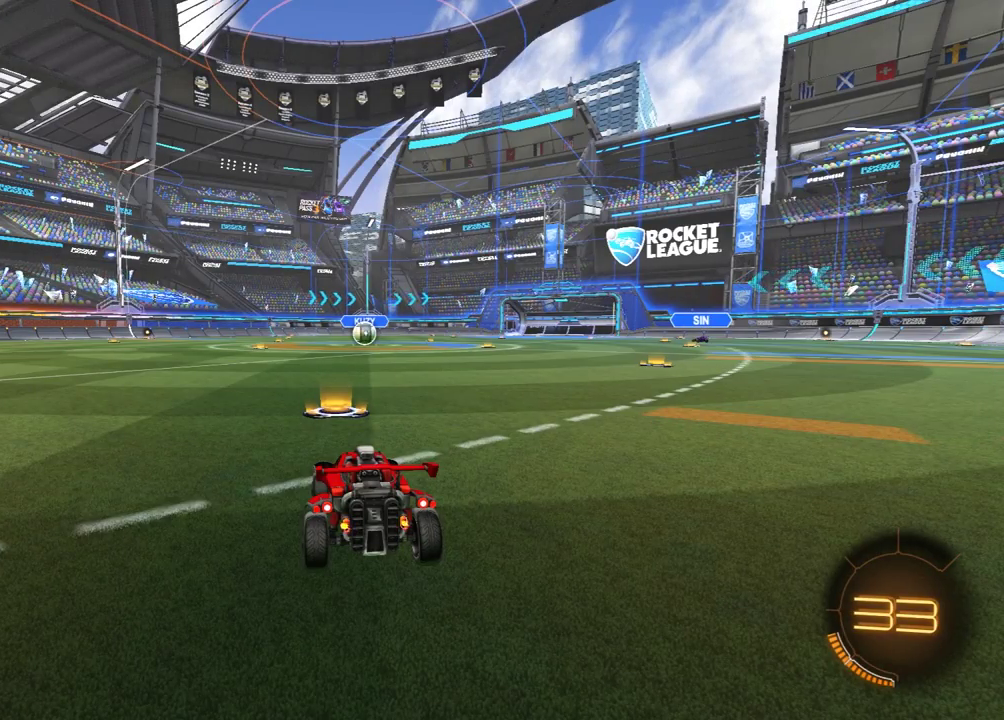
{"buttons": ["R1", "R2"], "left_stick": "center", "right_stick": "center", "events": []}